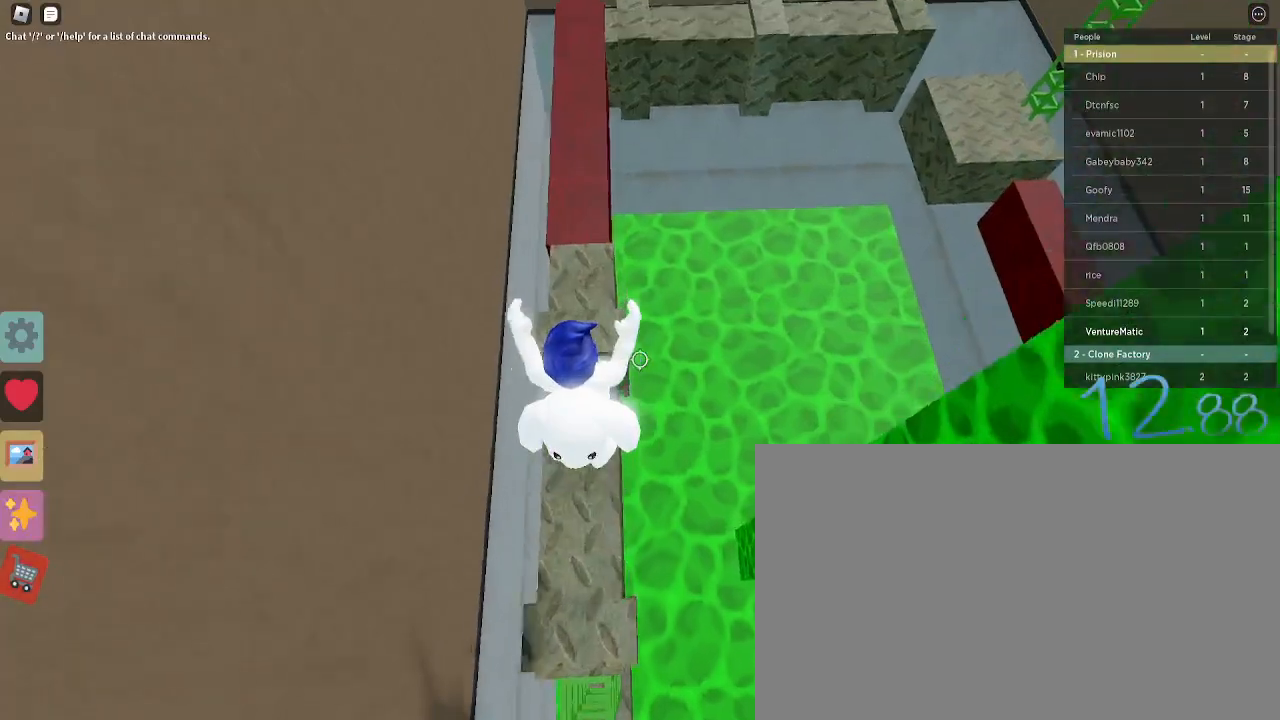
Gameplay with keyboard and mouse; each line is a JSON object with the keys and mouse buttons held at the frame after it. "events" lists presses ("down") and releases ("up") of "1", "2", "3", "4", "5", "a", "alt", "c", "caps_lock", "ctrl", "d", "e", "f", "g", "q", "r", "s", "shift", "space", "t", "tab", "v", "w", "x", "z", "mouse_left", "mouse_wheel" and "mouse_right" between this image and that frame as [ms after this image, input, new state], when the widget could be followed in between. "mouse_left", "mouse_wheel", "mouse_right" = the "left", "wheel", "right" buttons of the "mouse" list. No other keys are recorded. "wheel" means that the mouse wheel is clicked or scrolled. Not read: mouse_move.
{"keys": ["w"], "mouse": [], "events": []}
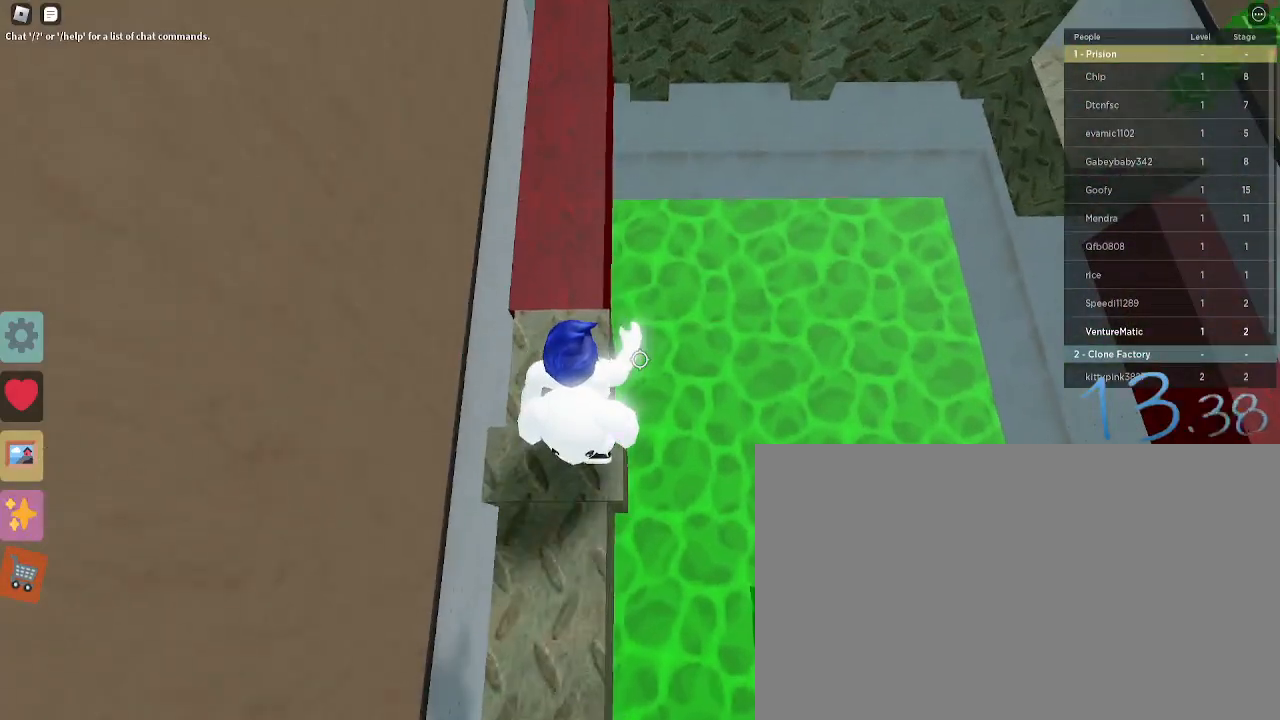
{"keys": ["w"], "mouse": [], "events": []}
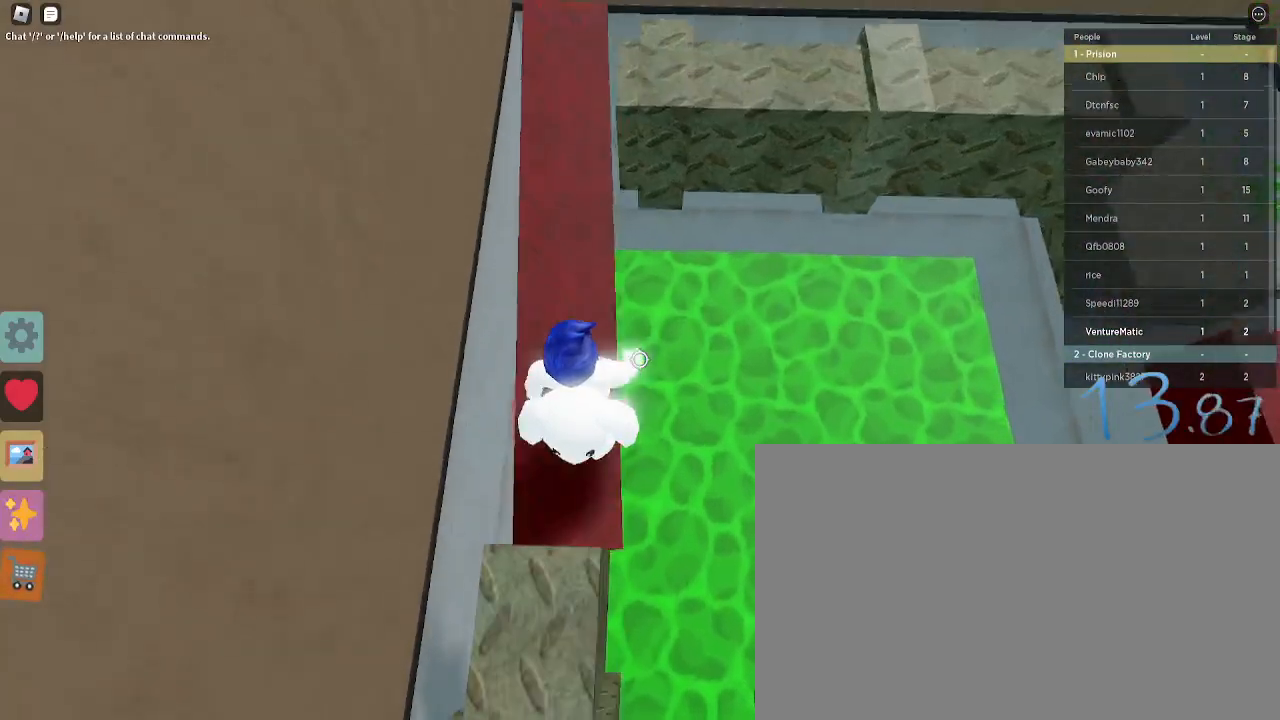
{"keys": ["space", "w"], "mouse": [], "events": [[267, "space", "down"]]}
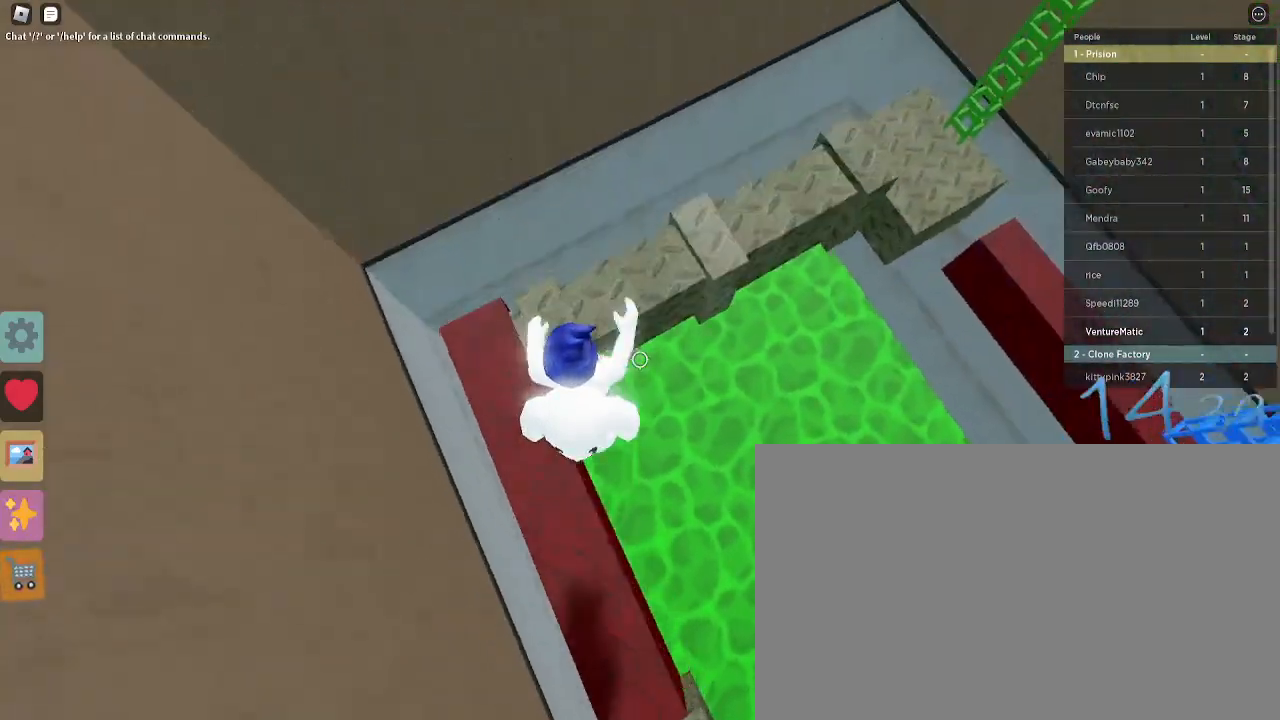
{"keys": ["space", "w"], "mouse": [], "events": []}
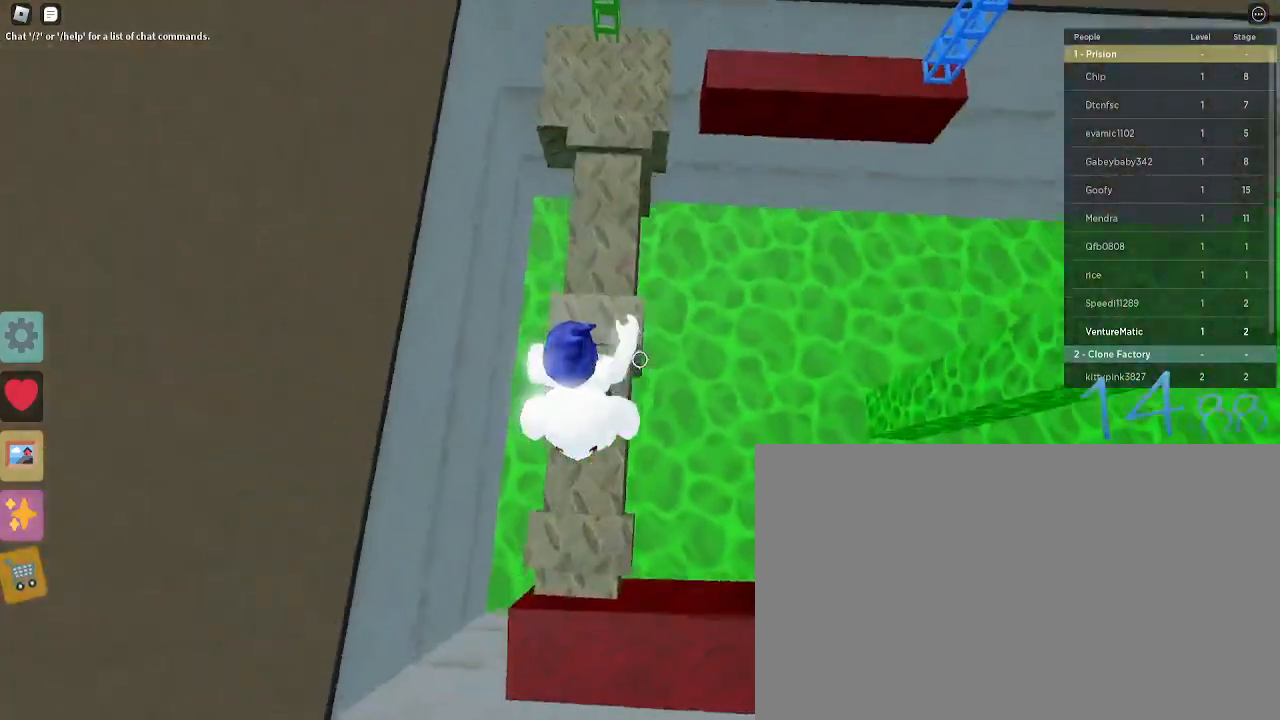
{"keys": ["w"], "mouse": [], "events": [[17, "space", "up"]]}
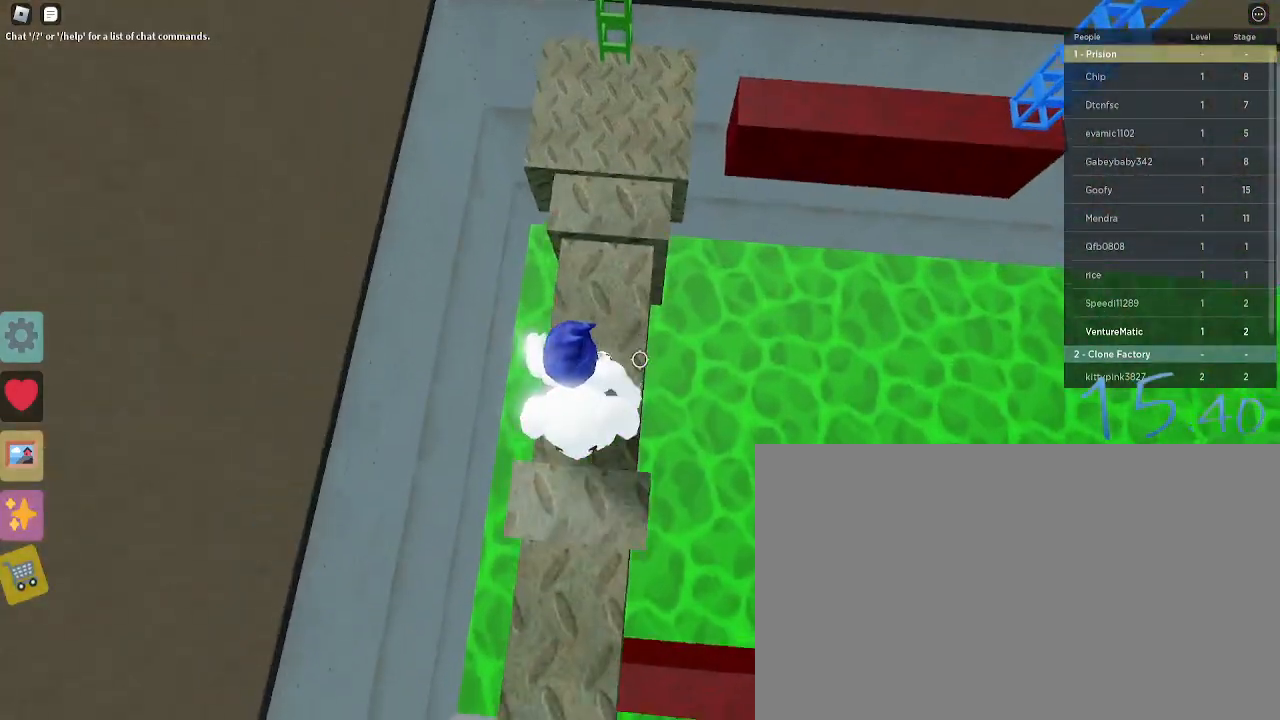
{"keys": ["w"], "mouse": [], "events": [[400, "space", "down"], [500, "space", "up"]]}
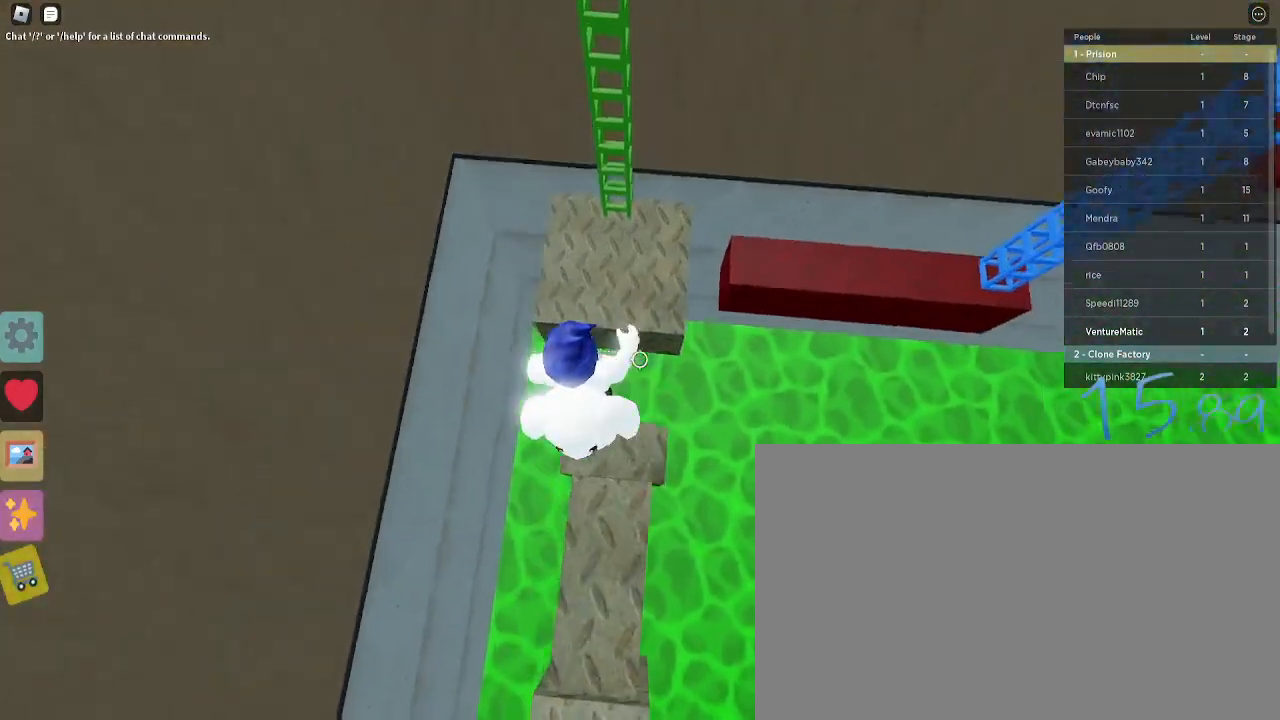
{"keys": ["w"], "mouse": [], "events": []}
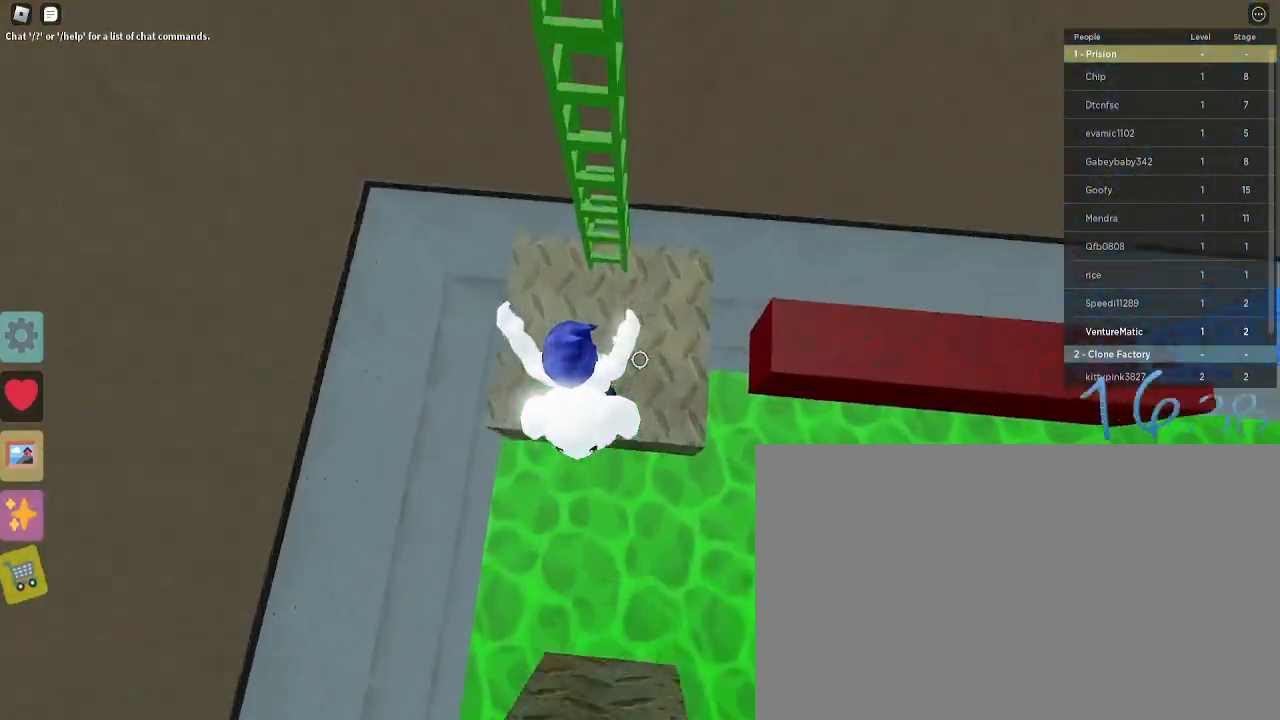
{"keys": ["w"], "mouse": [], "events": [[100, "space", "down"], [233, "space", "up"]]}
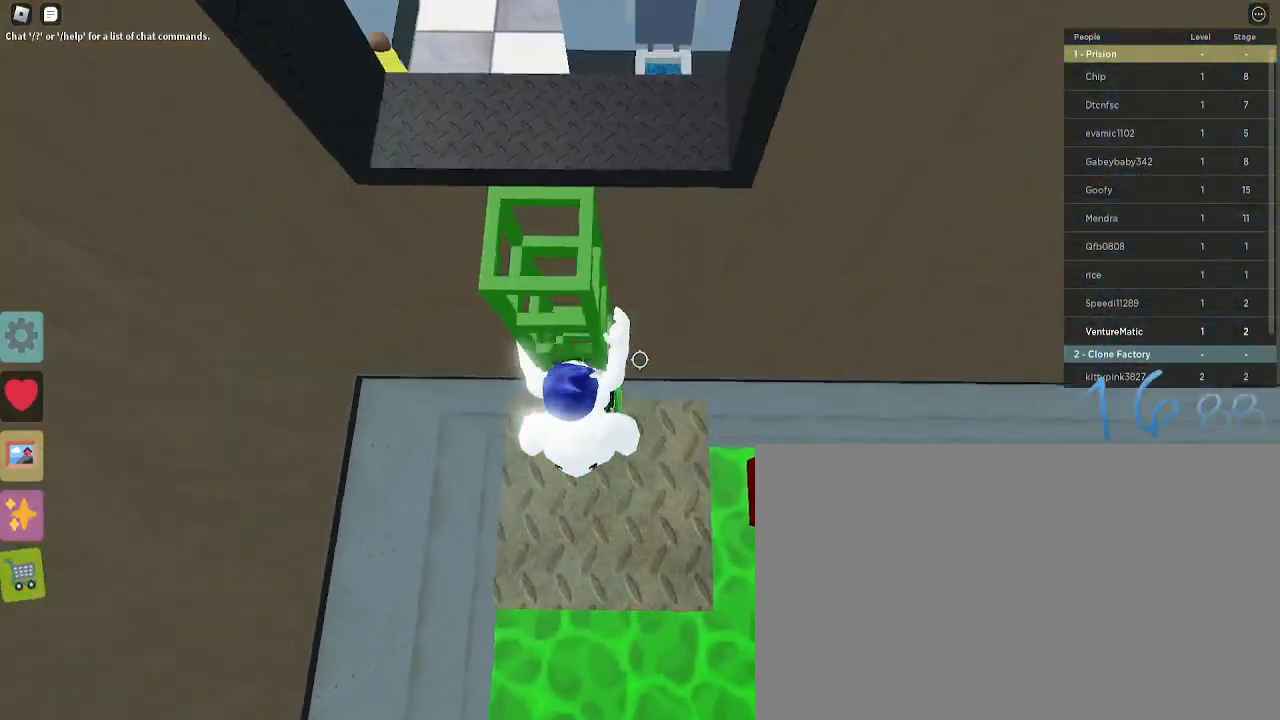
{"keys": ["w"], "mouse": [], "events": []}
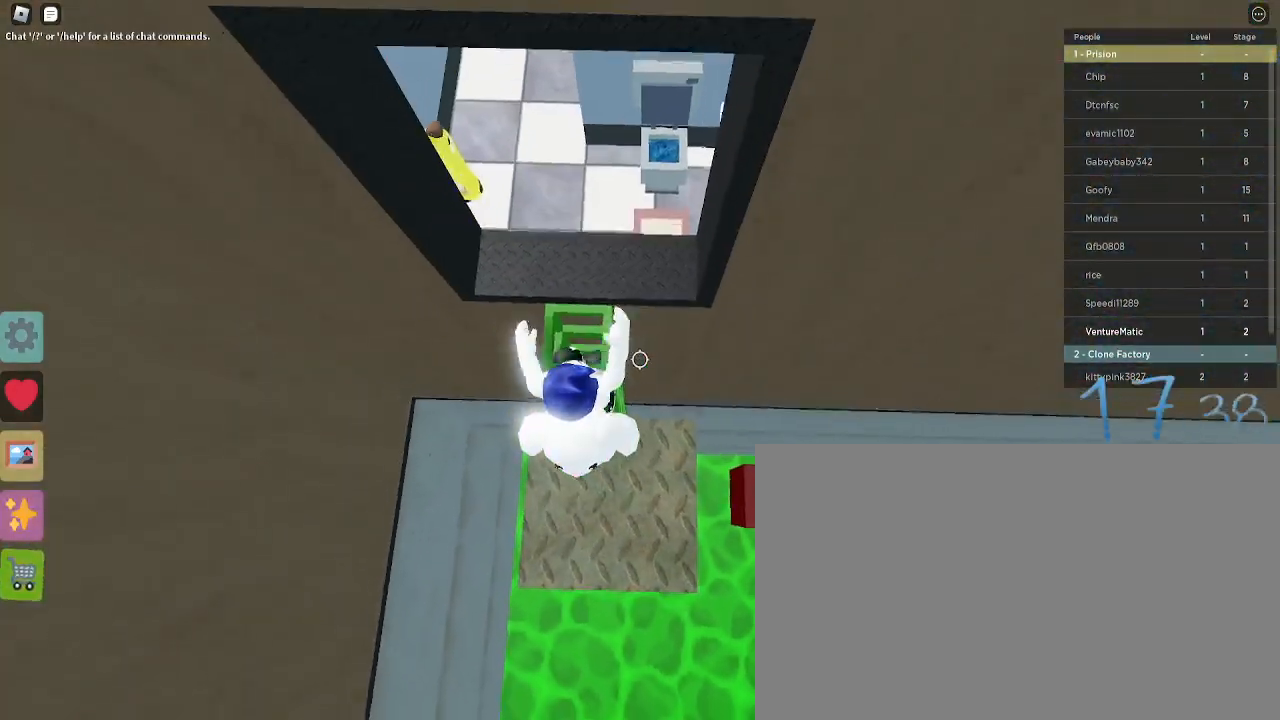
{"keys": ["w"], "mouse": [], "events": []}
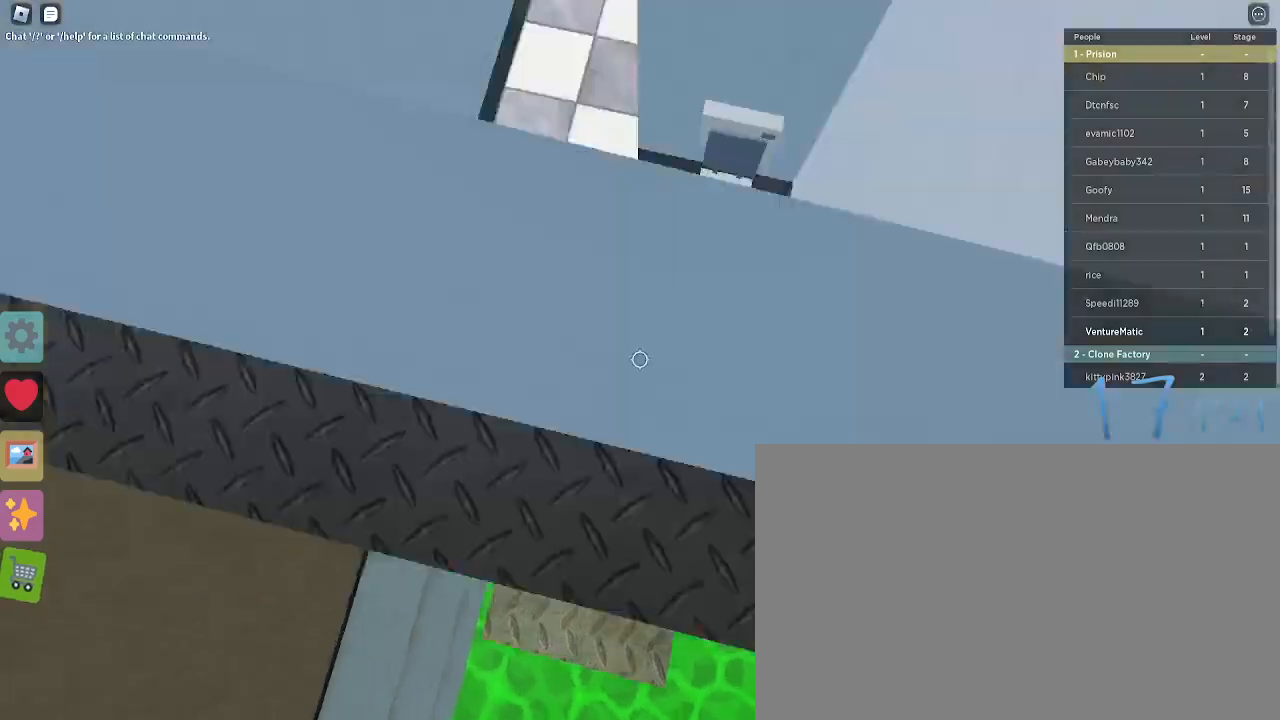
{"keys": ["w"], "mouse": [], "events": [[100, "space", "down"], [250, "space", "up"]]}
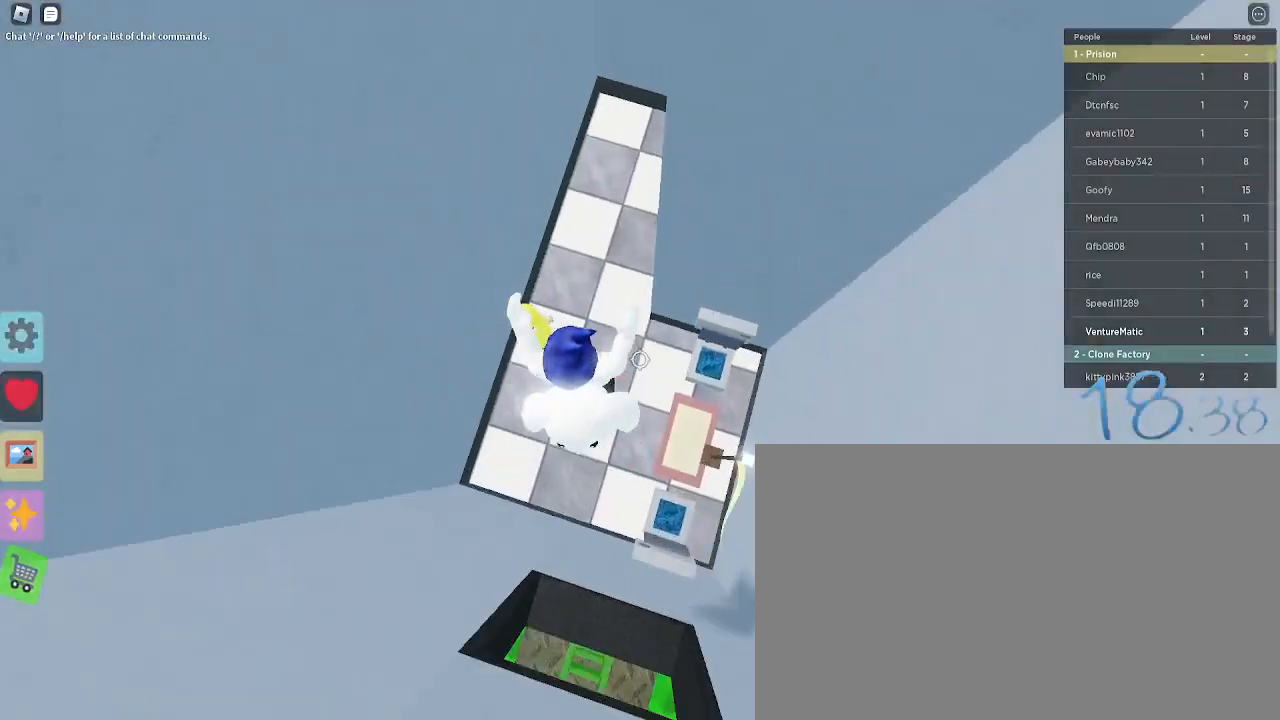
{"keys": ["w"], "mouse": [], "events": []}
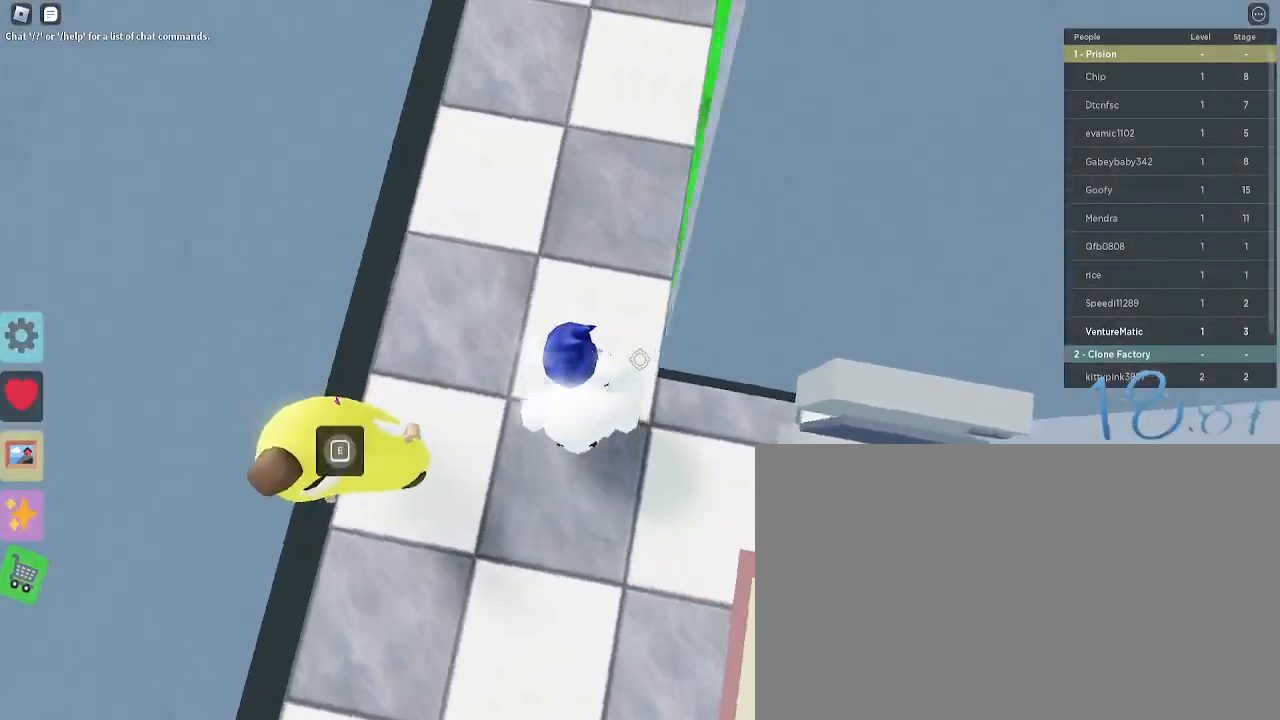
{"keys": ["w"], "mouse": [], "events": [[333, "space", "down"], [417, "space", "up"]]}
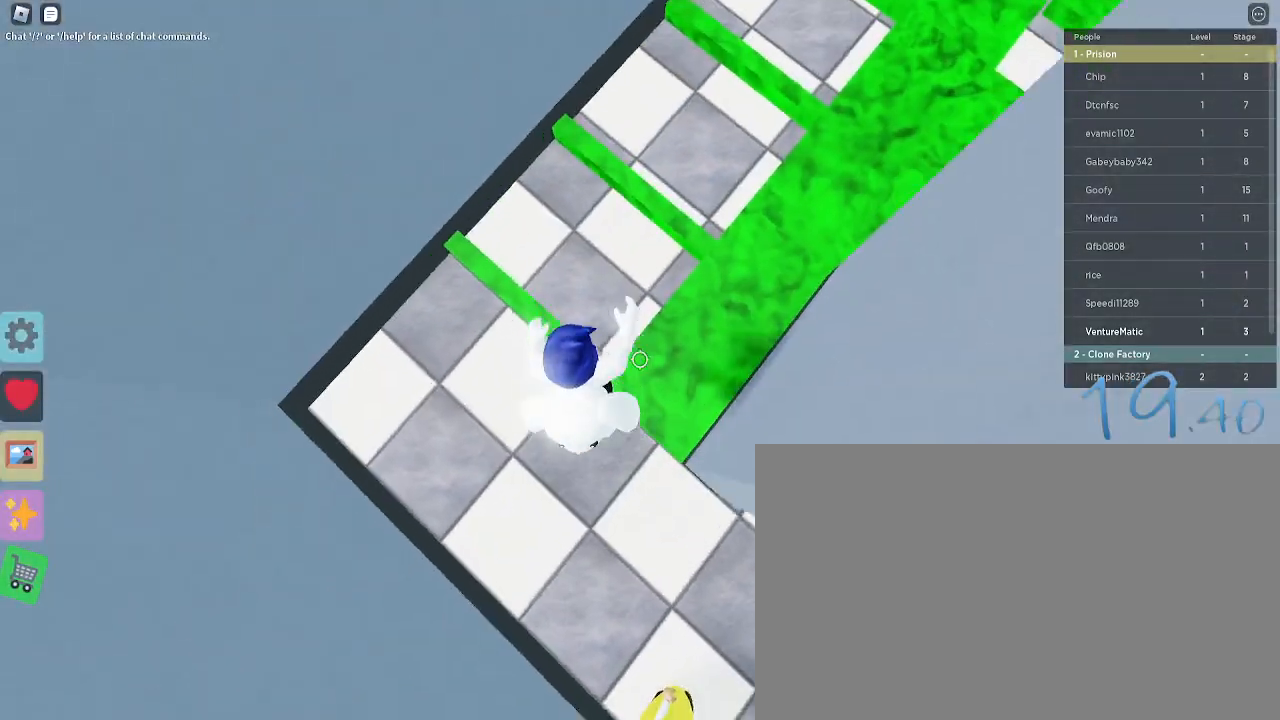
{"keys": ["w"], "mouse": [], "events": [[333, "space", "down"], [483, "space", "up"]]}
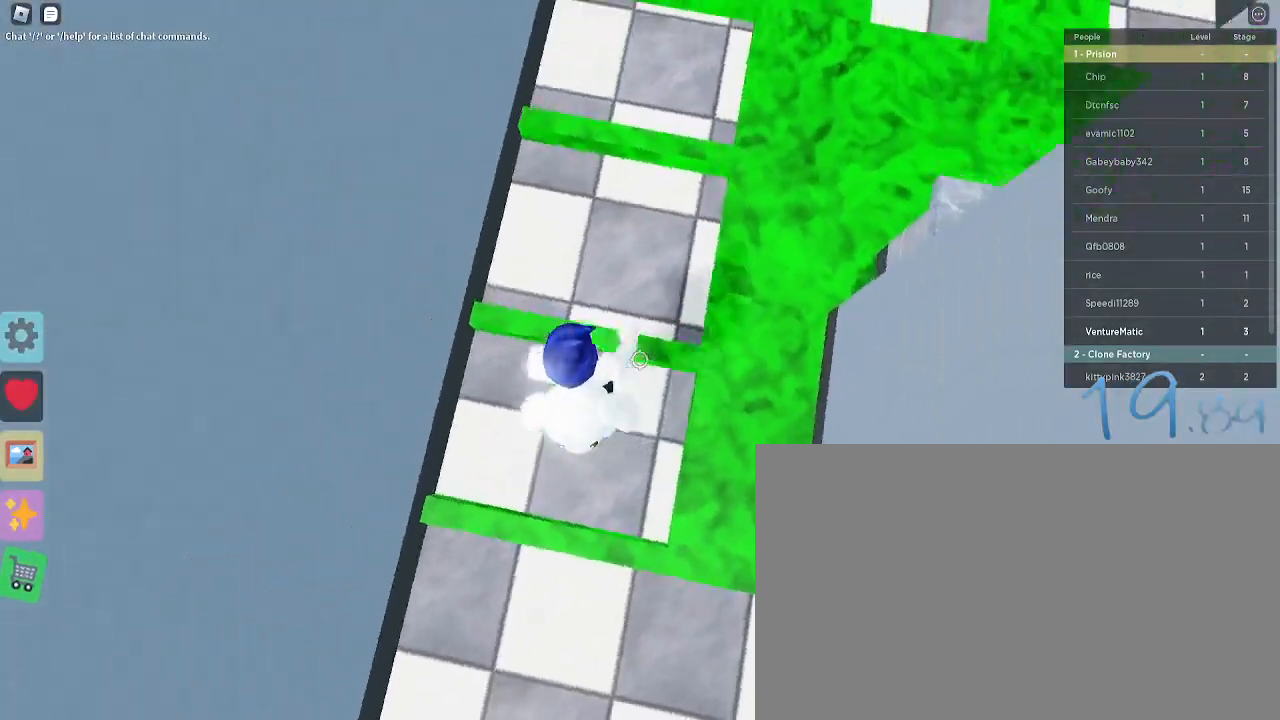
{"keys": ["space", "w"], "mouse": [], "events": [[400, "space", "down"]]}
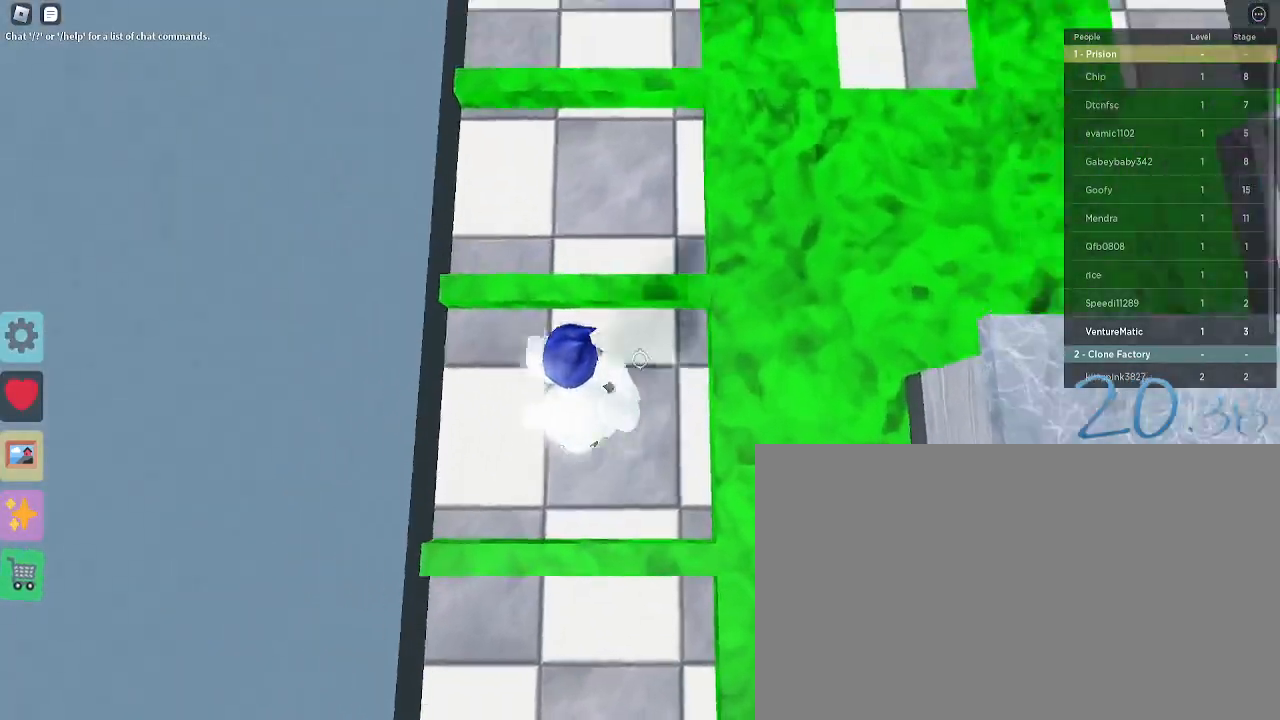
{"keys": ["space", "w"], "mouse": [], "events": [[50, "space", "up"], [467, "space", "down"]]}
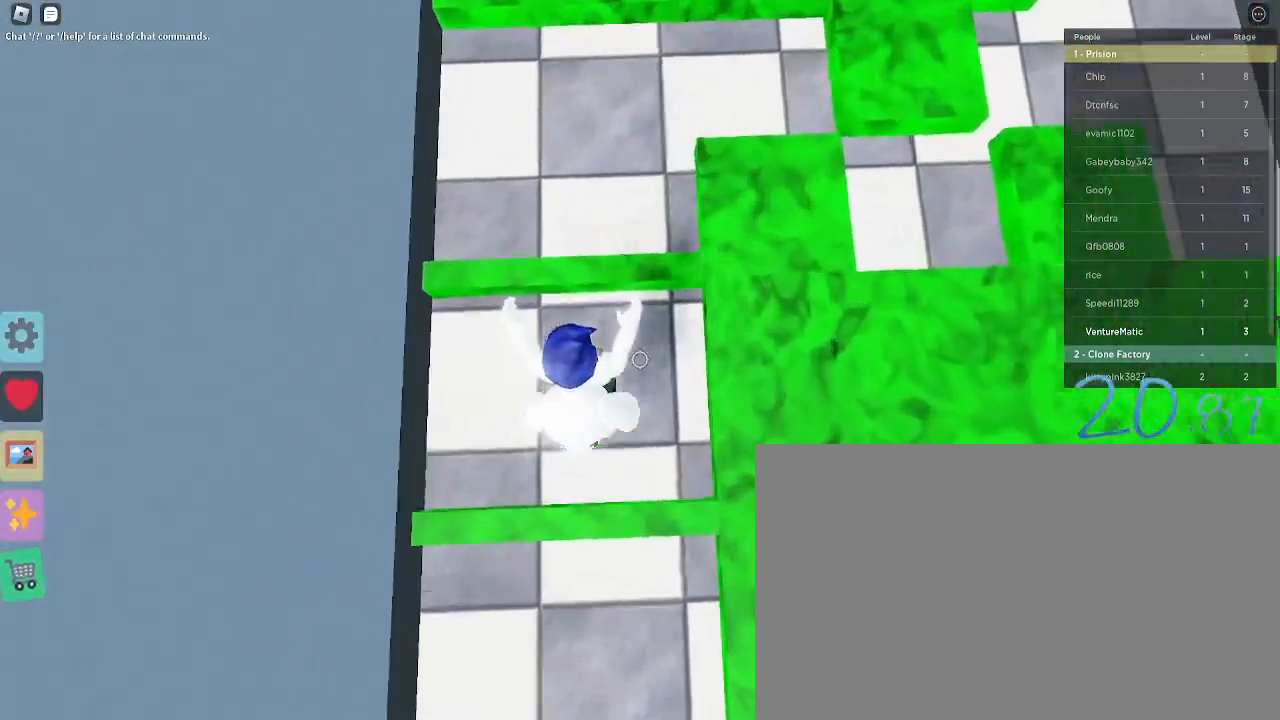
{"keys": ["w"], "mouse": [], "events": [[117, "space", "up"]]}
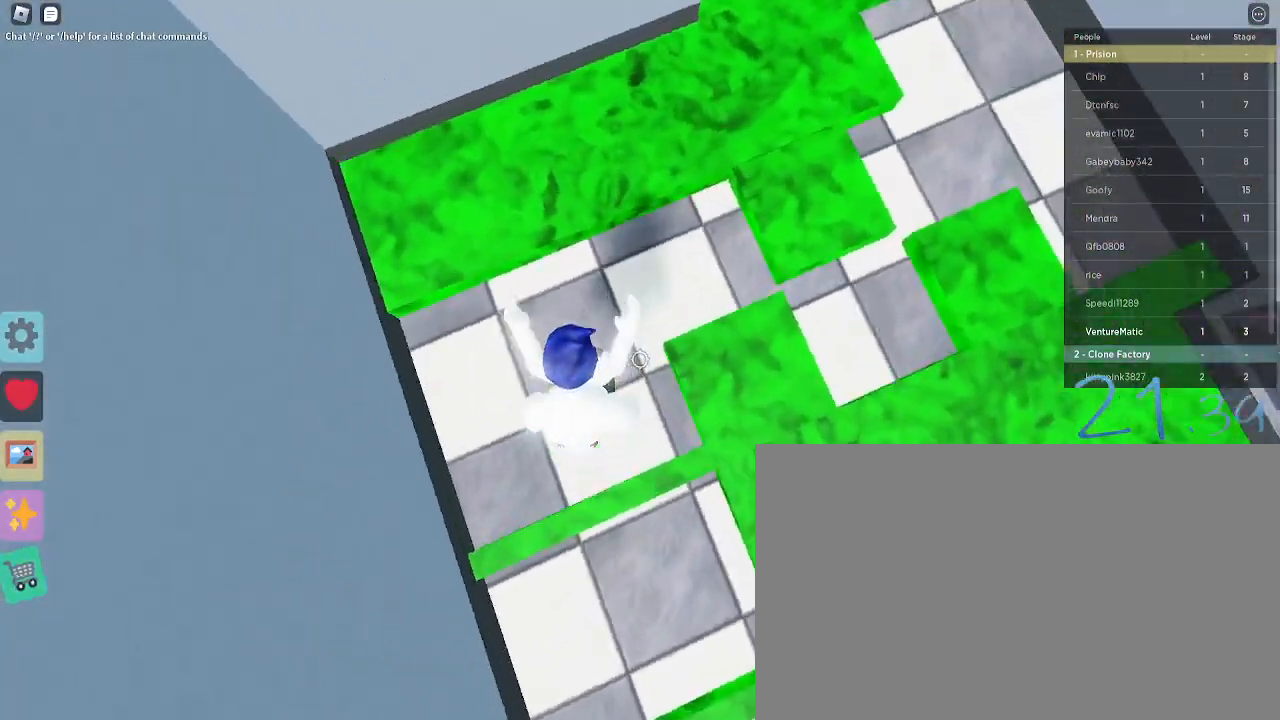
{"keys": ["w"], "mouse": [], "events": [[267, "space", "down"], [400, "space", "up"]]}
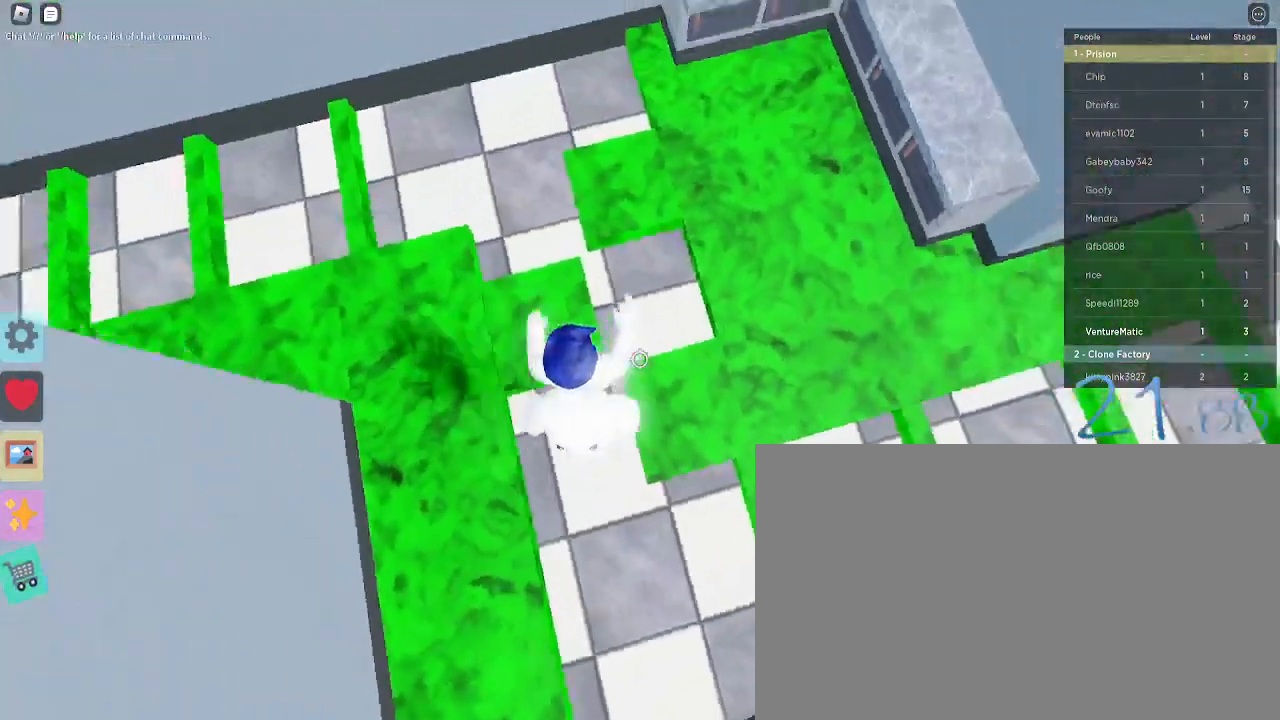
{"keys": ["w"], "mouse": [], "events": [[367, "space", "down"], [467, "space", "up"]]}
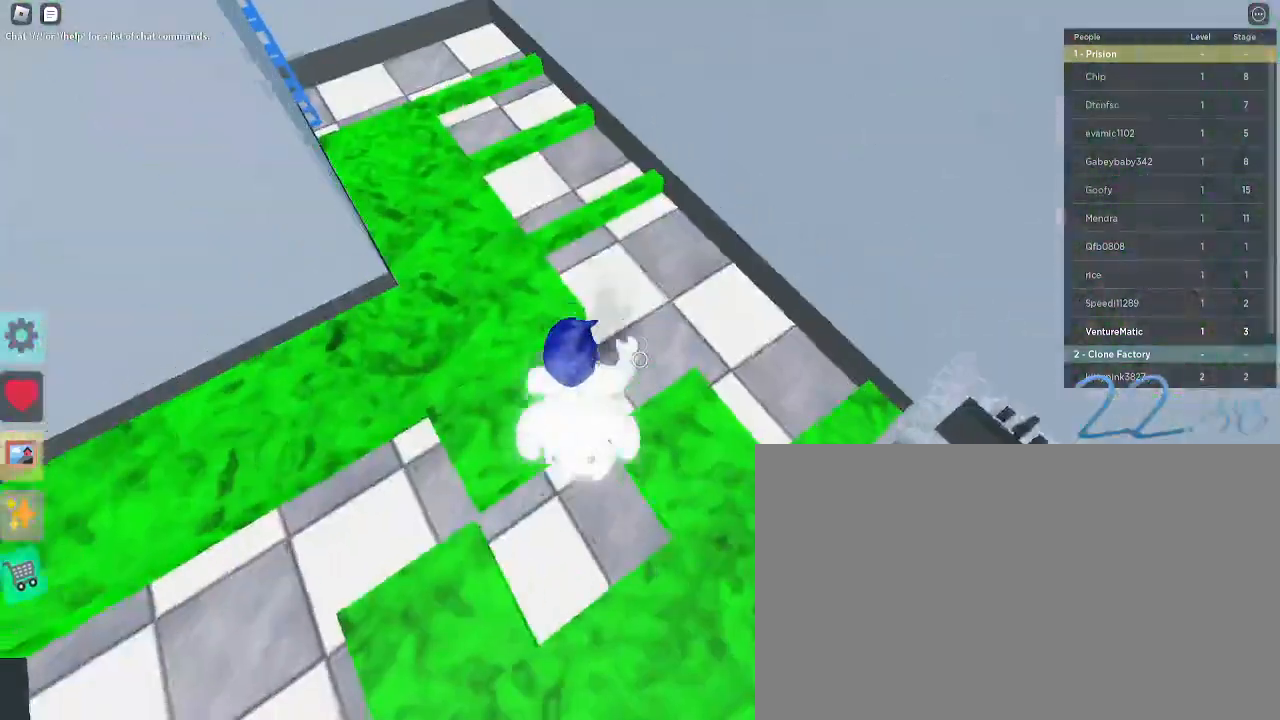
{"keys": ["w"], "mouse": [], "events": []}
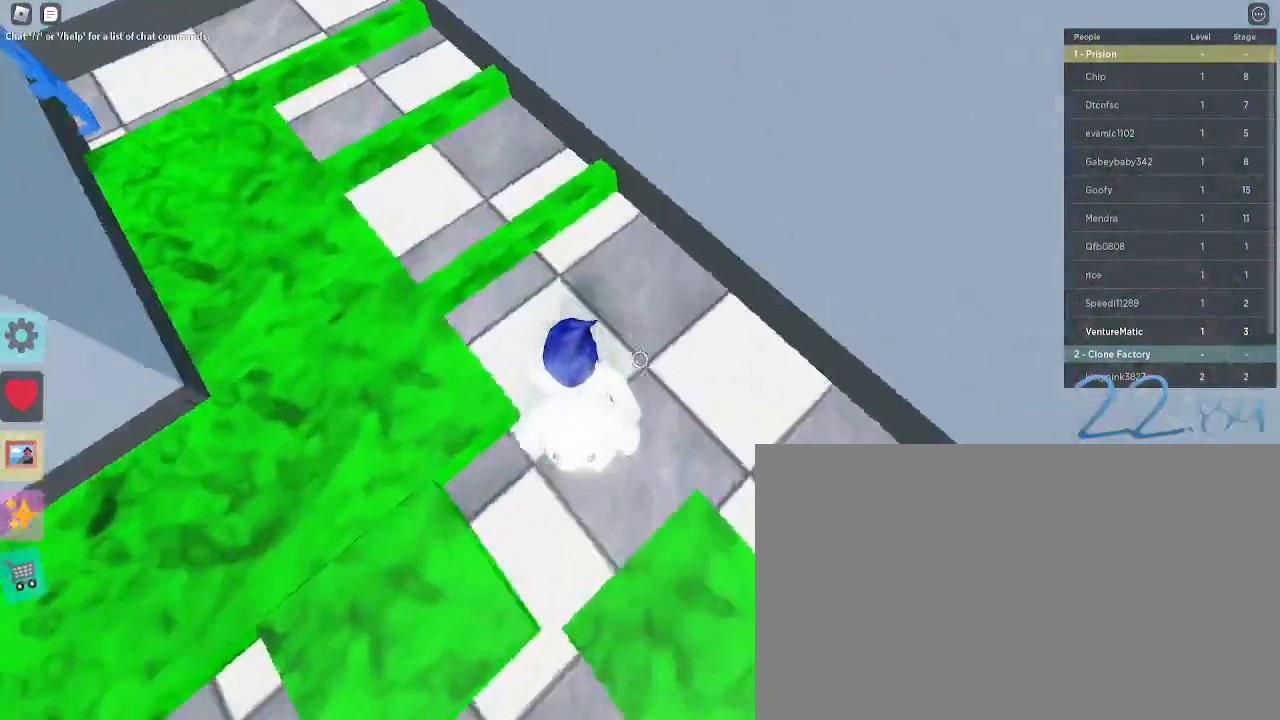
{"keys": ["w"], "mouse": [], "events": [[167, "space", "down"], [267, "space", "up"]]}
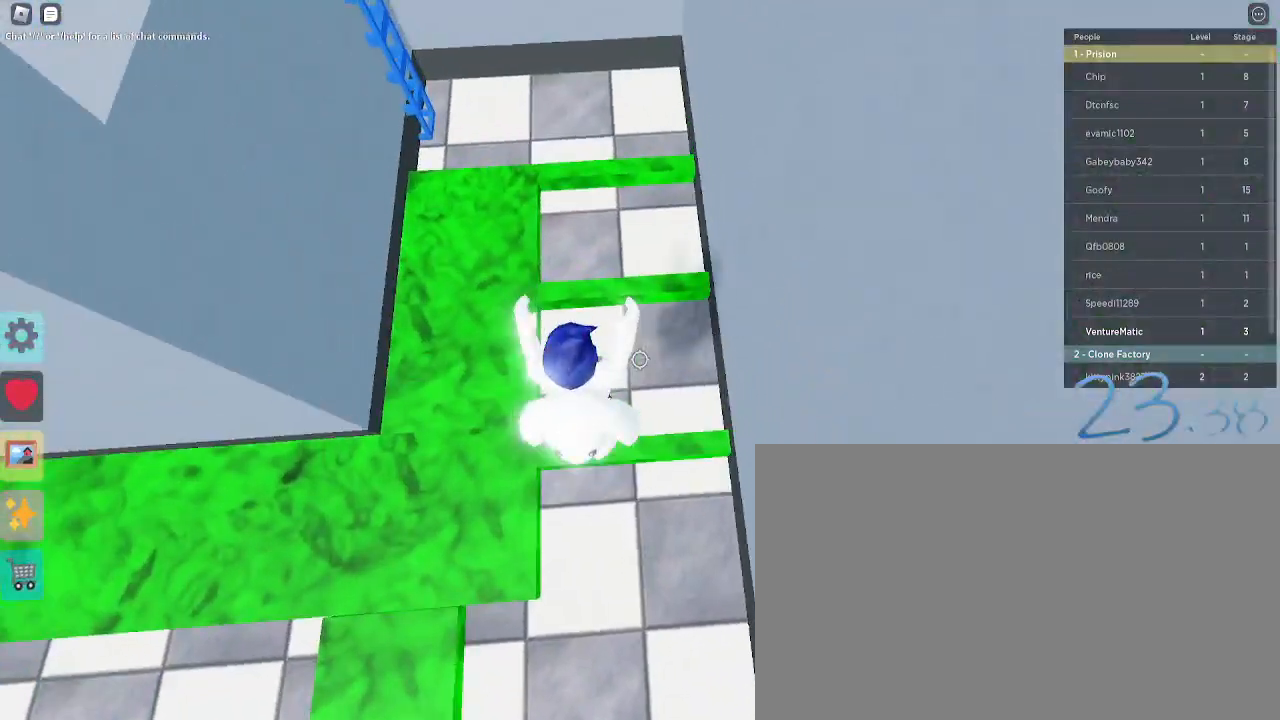
{"keys": ["w"], "mouse": [], "events": [[233, "space", "down"], [367, "space", "up"]]}
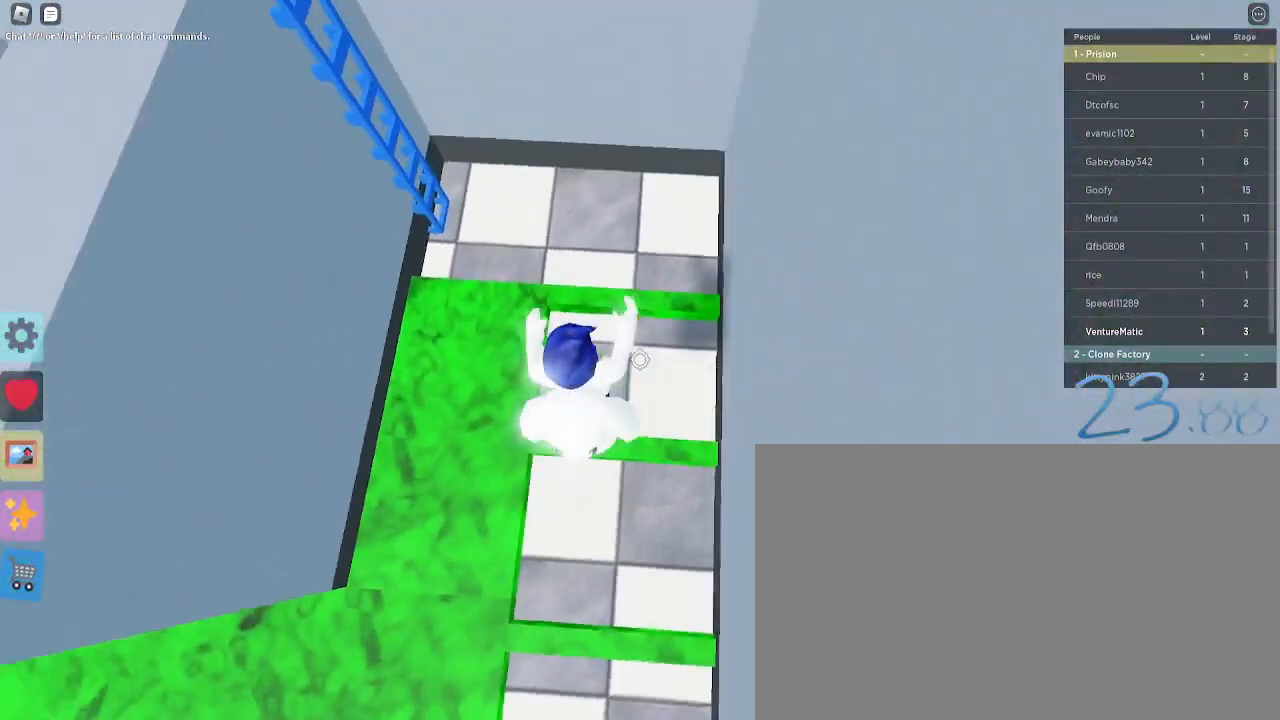
{"keys": ["w"], "mouse": [], "events": [[100, "w", "up"], [250, "space", "down"], [250, "w", "down"], [433, "space", "up"]]}
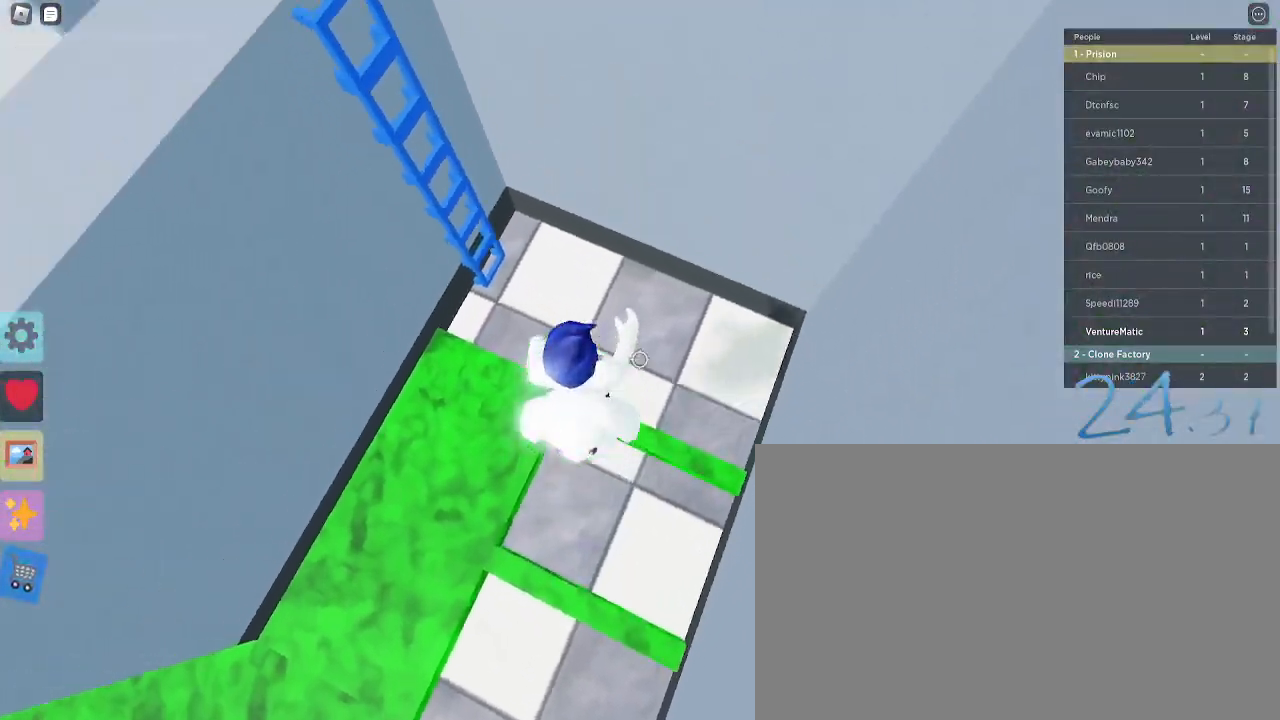
{"keys": ["w"], "mouse": [], "events": [[400, "space", "down"], [500, "space", "up"]]}
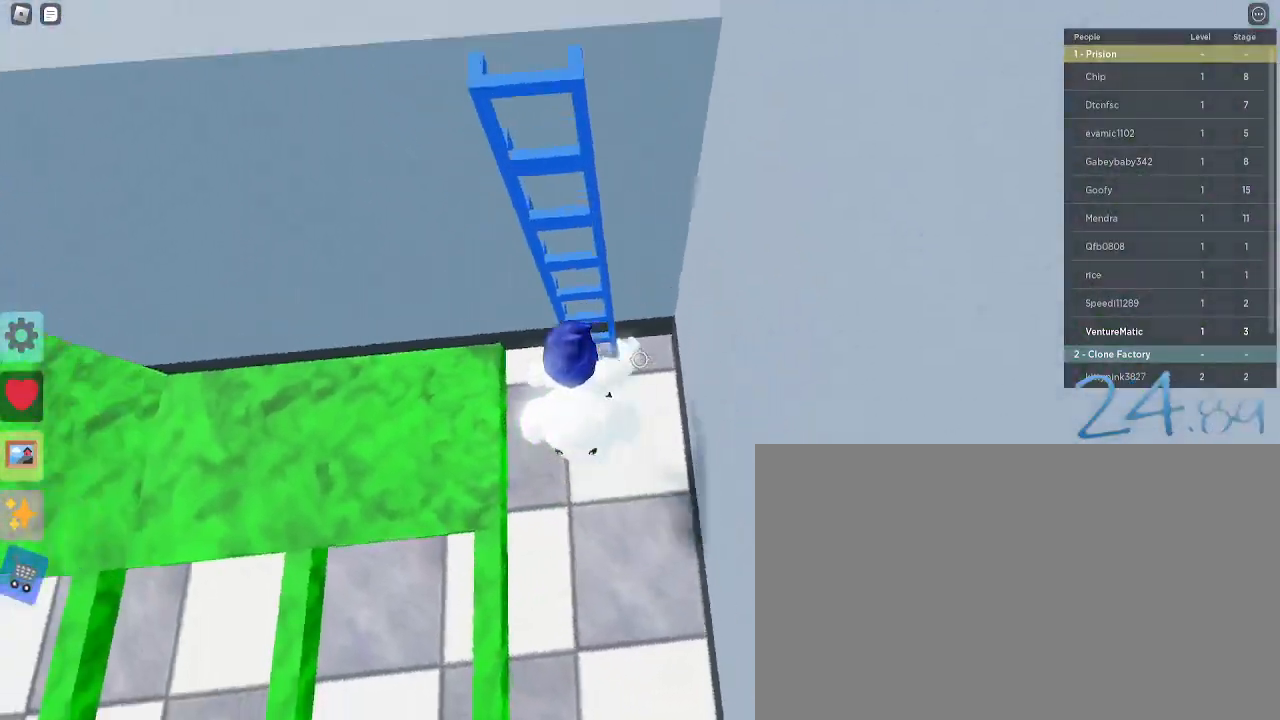
{"keys": ["w"], "mouse": [], "events": []}
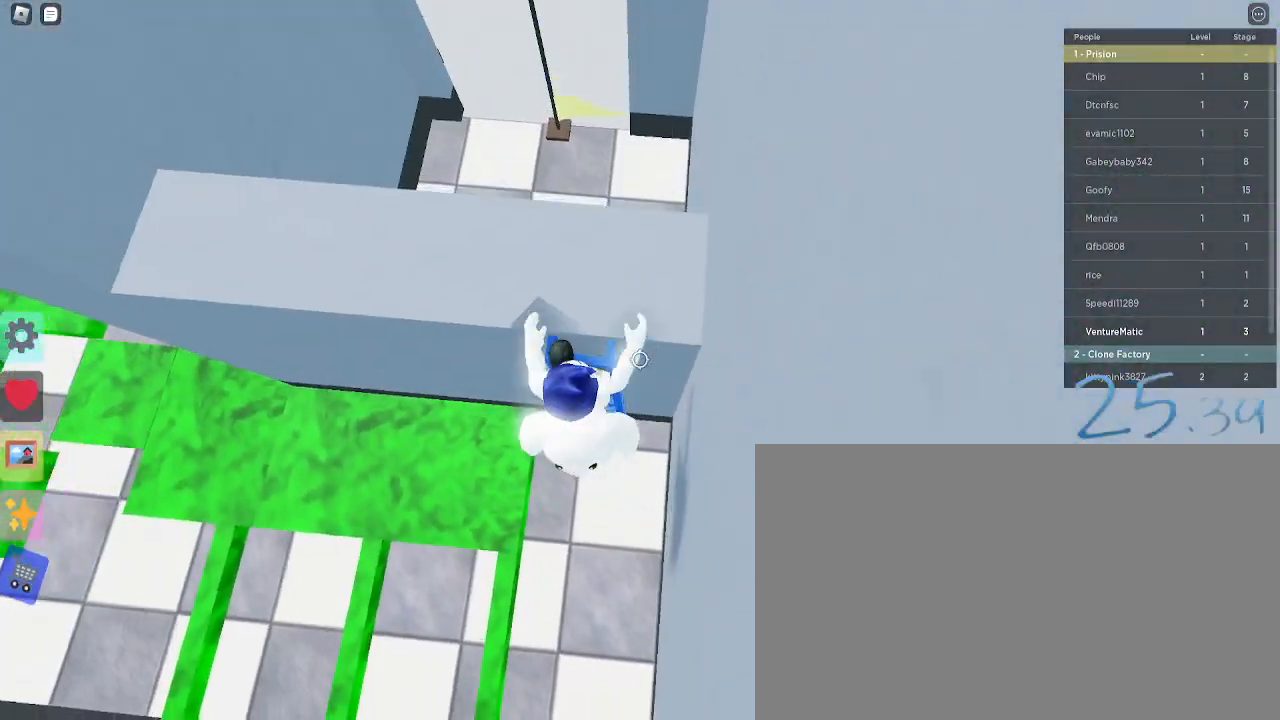
{"keys": ["w"], "mouse": [], "events": []}
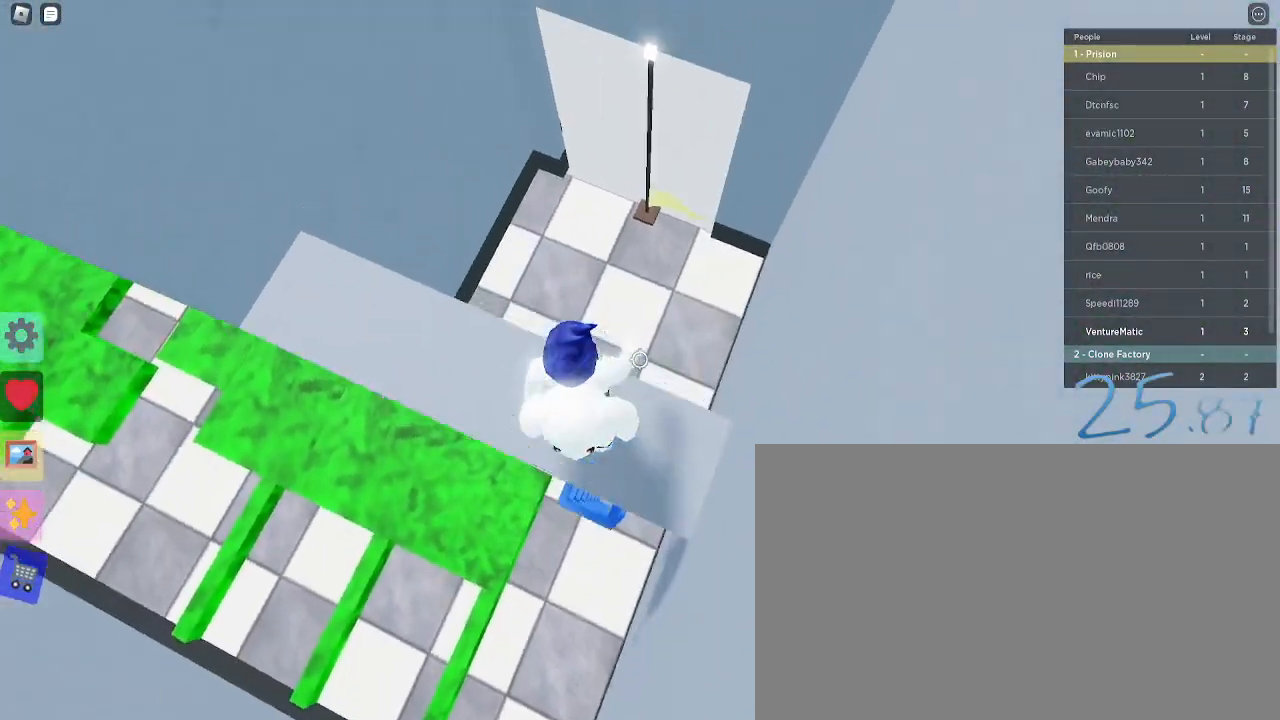
{"keys": ["w"], "mouse": [], "events": [[83, "space", "down"], [217, "space", "up"]]}
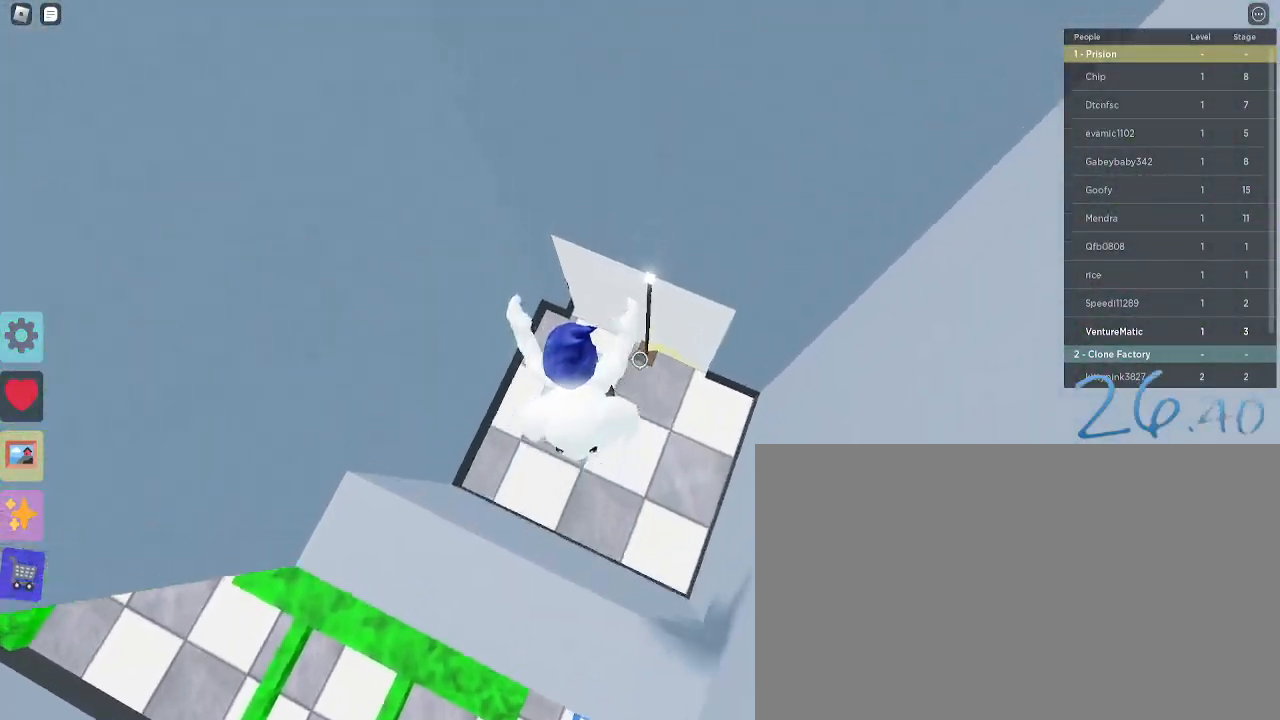
{"keys": ["d", "w"], "mouse": [], "events": [[317, "d", "down"]]}
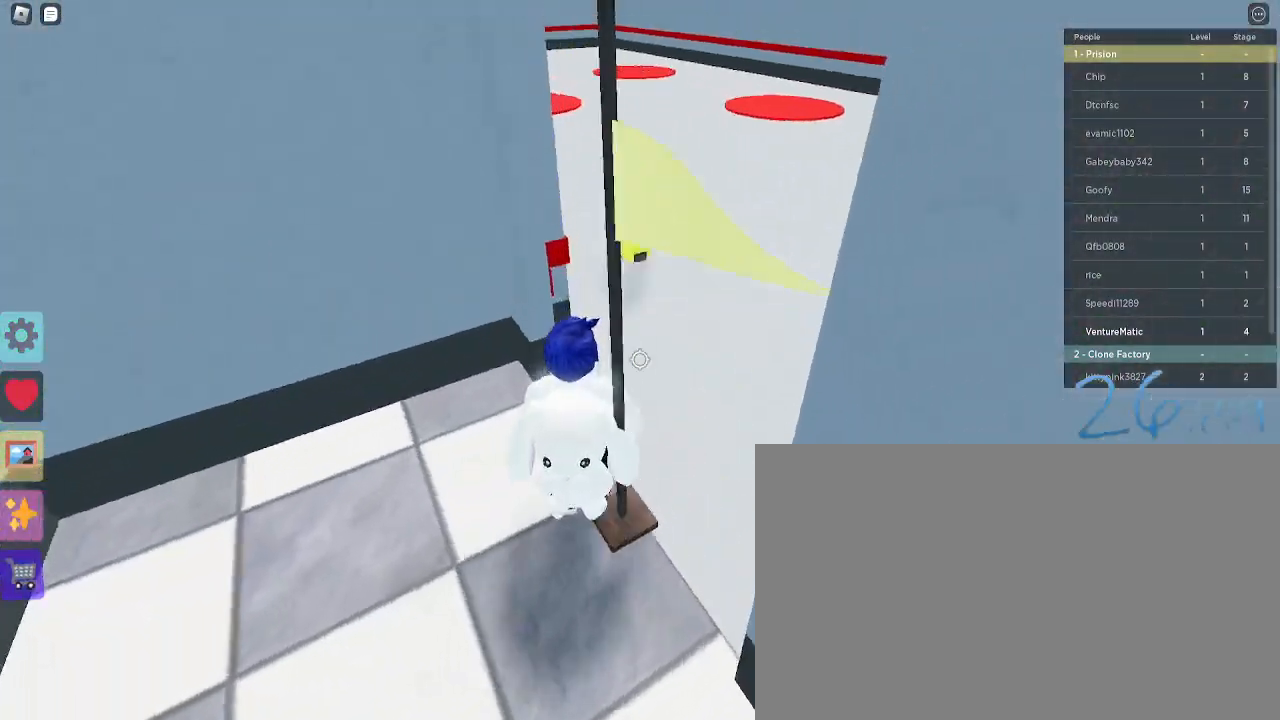
{"keys": ["w"], "mouse": [], "events": [[67, "d", "up"]]}
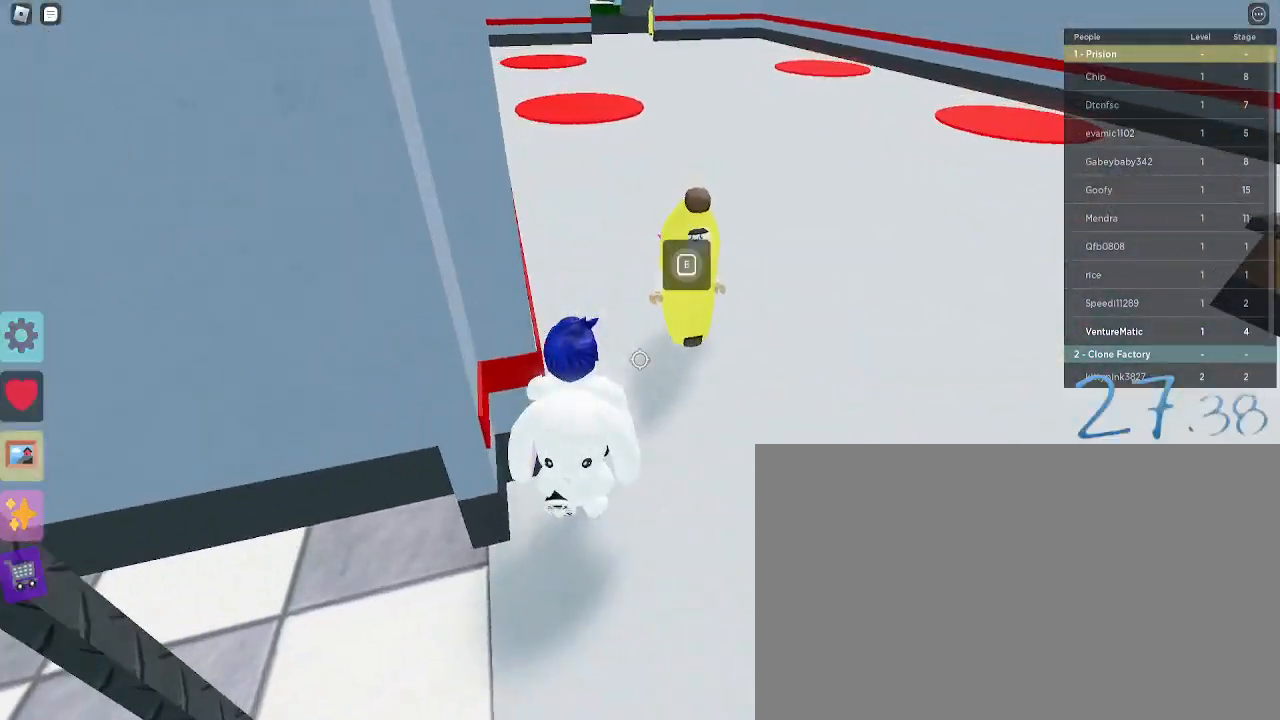
{"keys": ["w"], "mouse": [], "events": []}
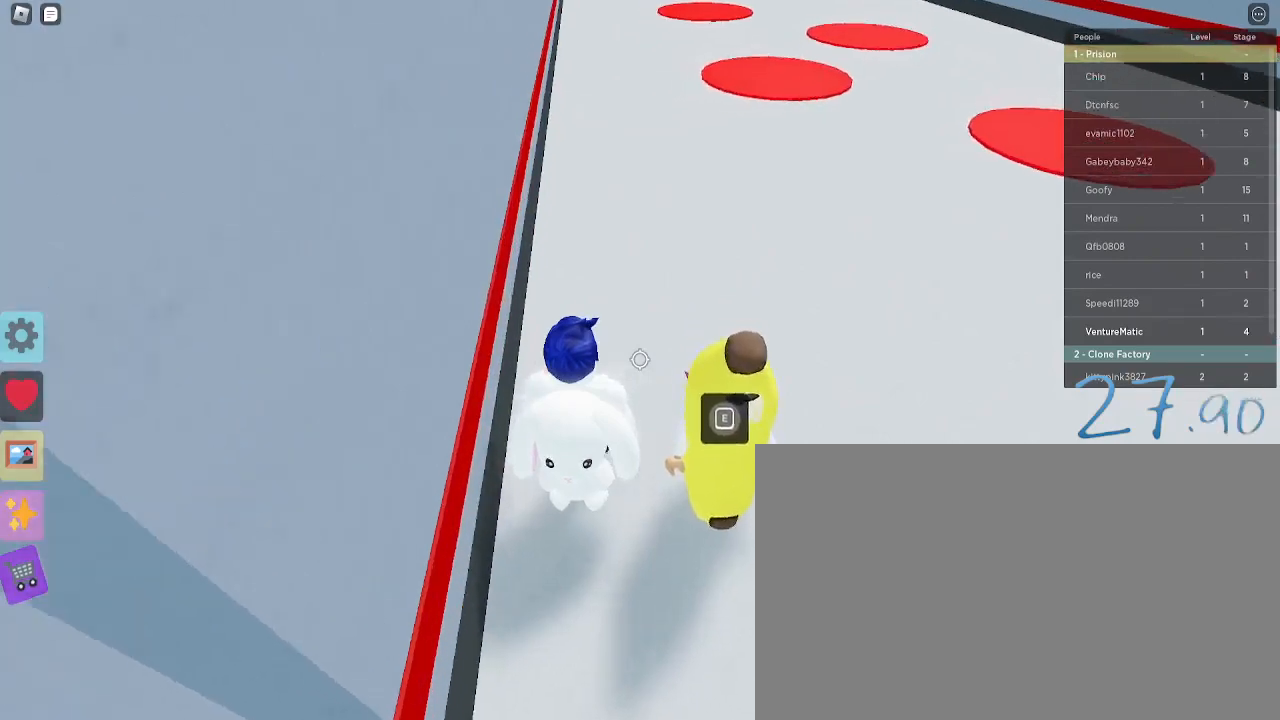
{"keys": ["w"], "mouse": [], "events": [[233, "a", "down"], [367, "a", "up"]]}